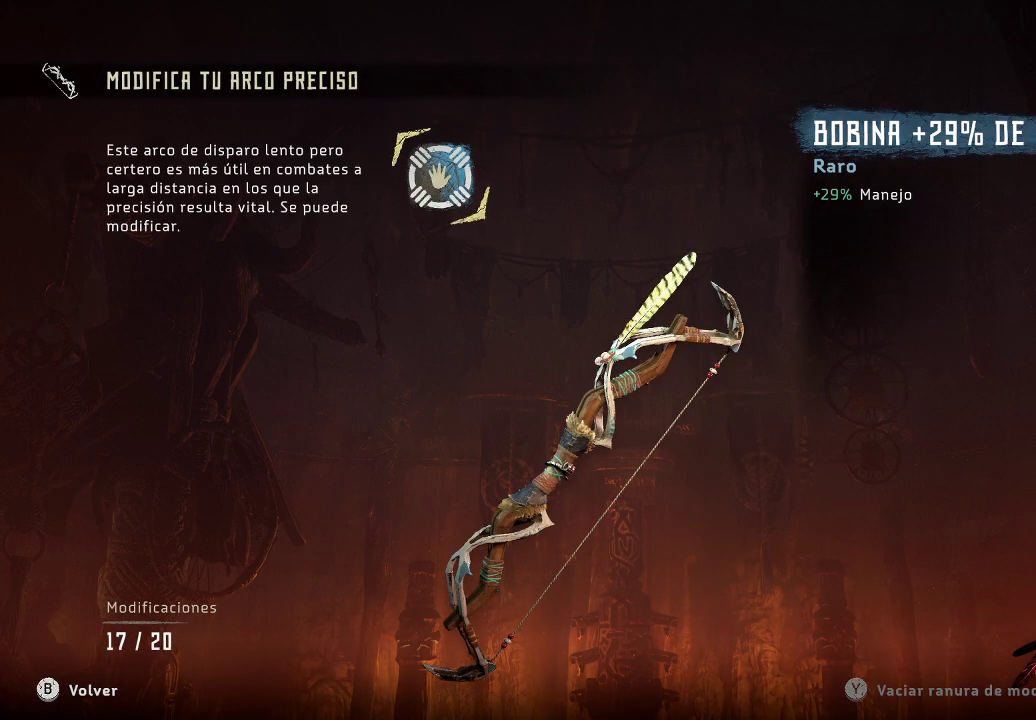
Gameplay with a controller (Xbox layout); each line is a JSON object with the inputs held at the frame after it. "events" lists button and stick changes between this image and that frame as [ms after this image, input, new state], when the widget could be followed in between. Not read: L3.
{"buttons": [], "left_stick": "center", "right_stick": "center", "events": [[183, "B", "down"], [317, "B", "up"]]}
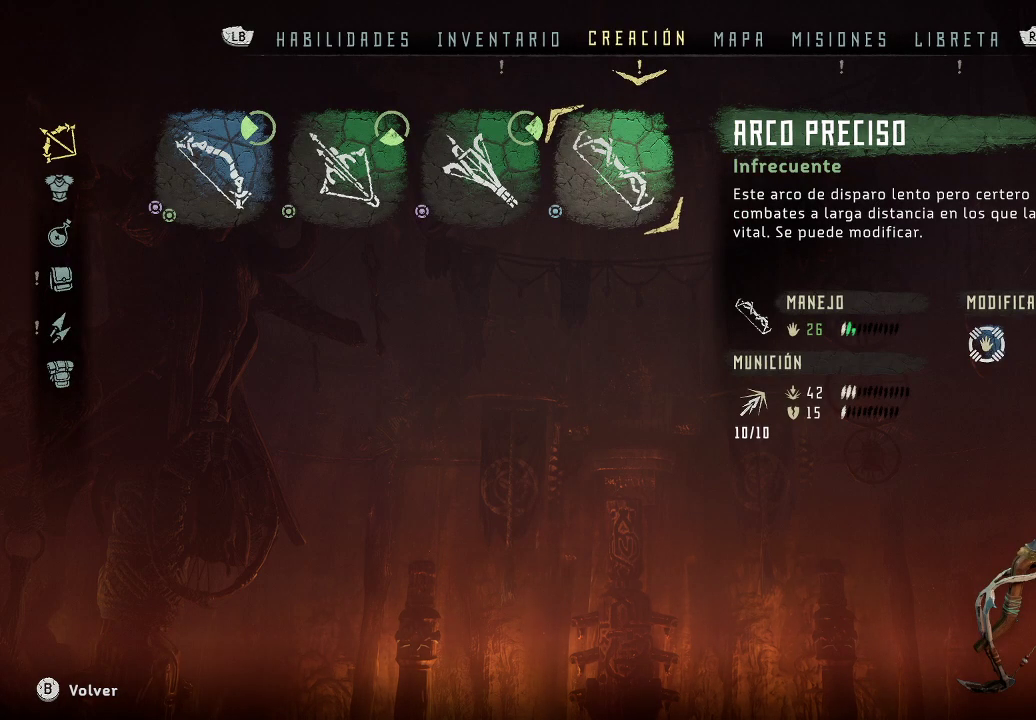
{"buttons": [], "left_stick": "center", "right_stick": "center", "events": [[50, "B", "down"], [150, "B", "up"], [350, "B", "down"], [483, "B", "up"]]}
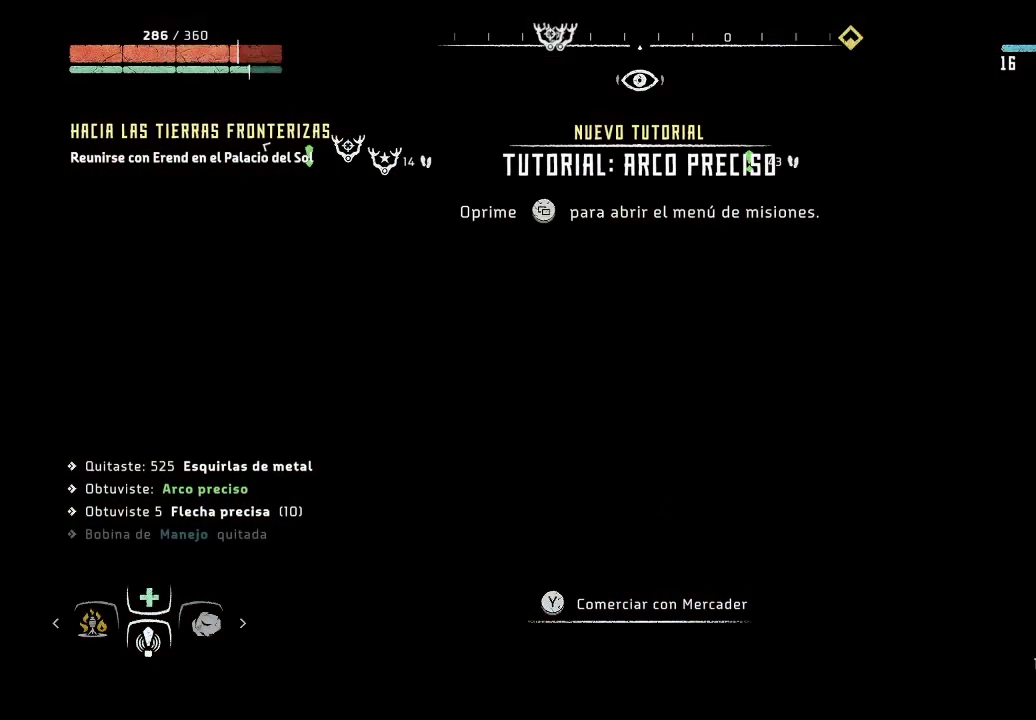
{"buttons": [], "left_stick": "center", "right_stick": "center", "events": [[400, "B", "down"], [483, "B", "up"]]}
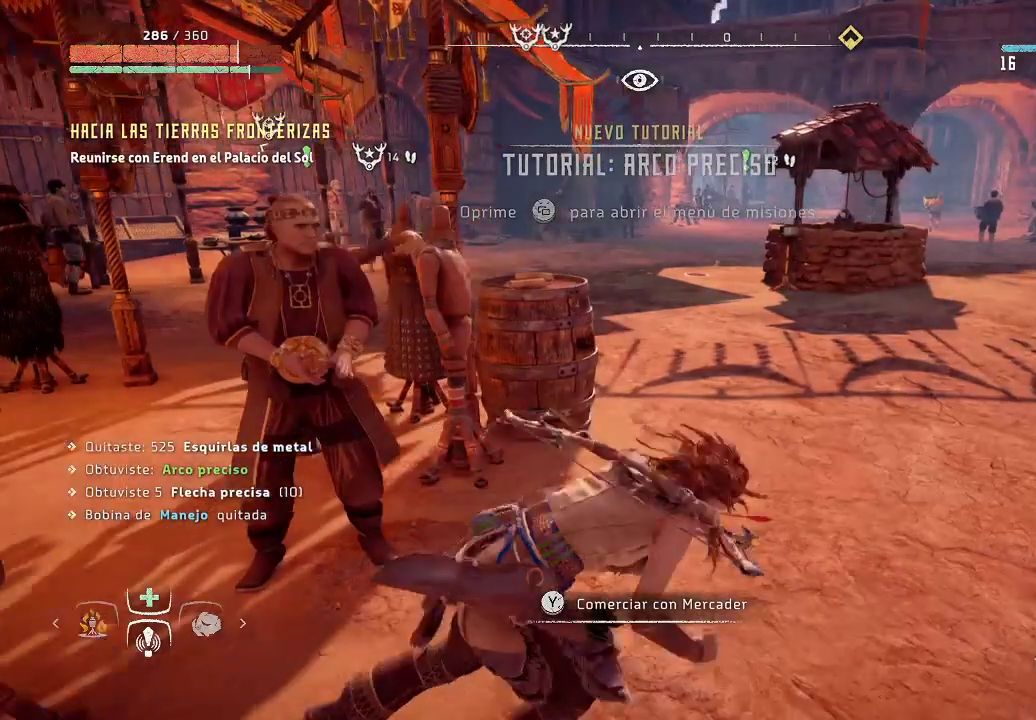
{"buttons": [], "left_stick": "up-right", "right_stick": "center", "events": [[133, "left_stick", "right"], [367, "left_stick", "up-right"]]}
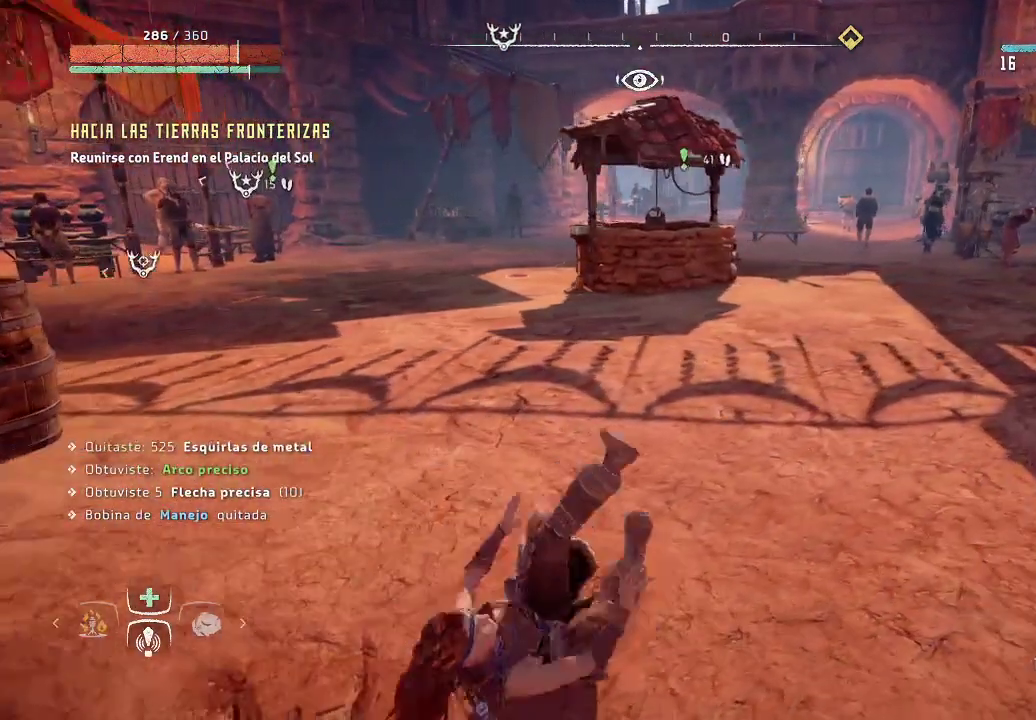
{"buttons": [], "left_stick": "center", "right_stick": "center", "events": [[100, "left_stick", "center"]]}
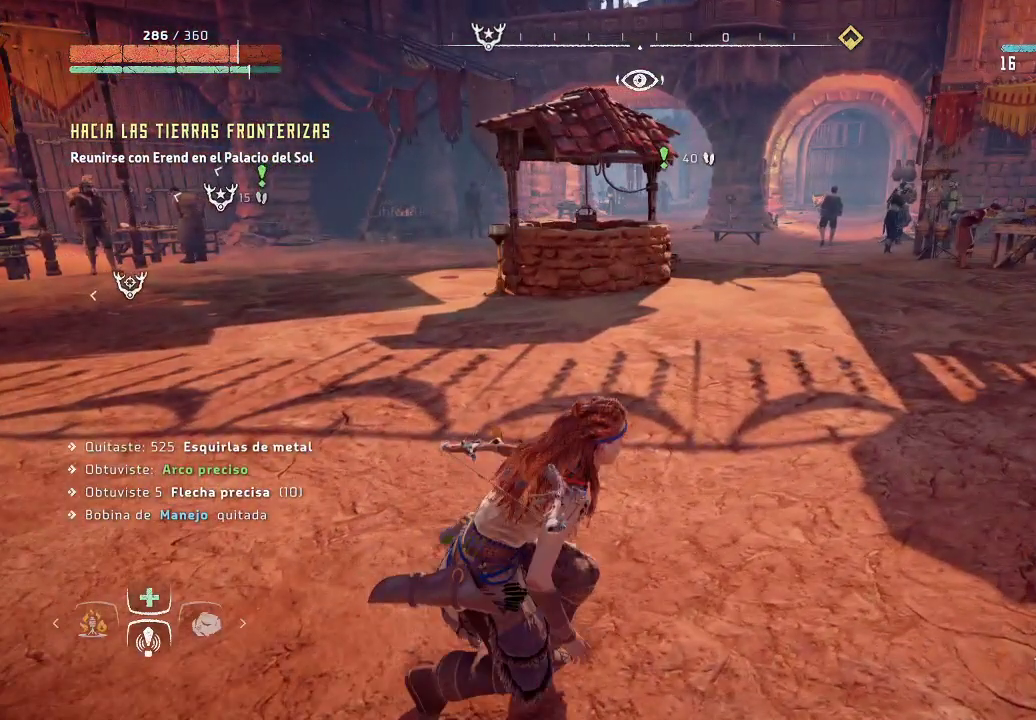
{"buttons": [], "left_stick": "center", "right_stick": "center", "events": []}
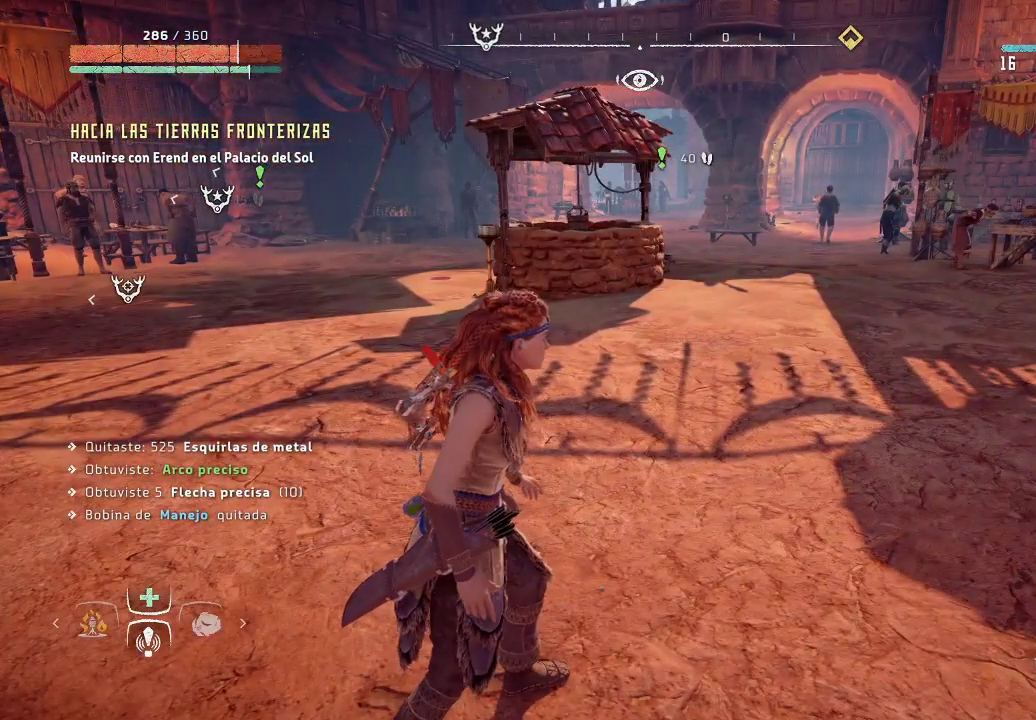
{"buttons": [], "left_stick": "center", "right_stick": "center", "events": [[100, "DPAD_RIGHT", "down"], [250, "DPAD_RIGHT", "up"]]}
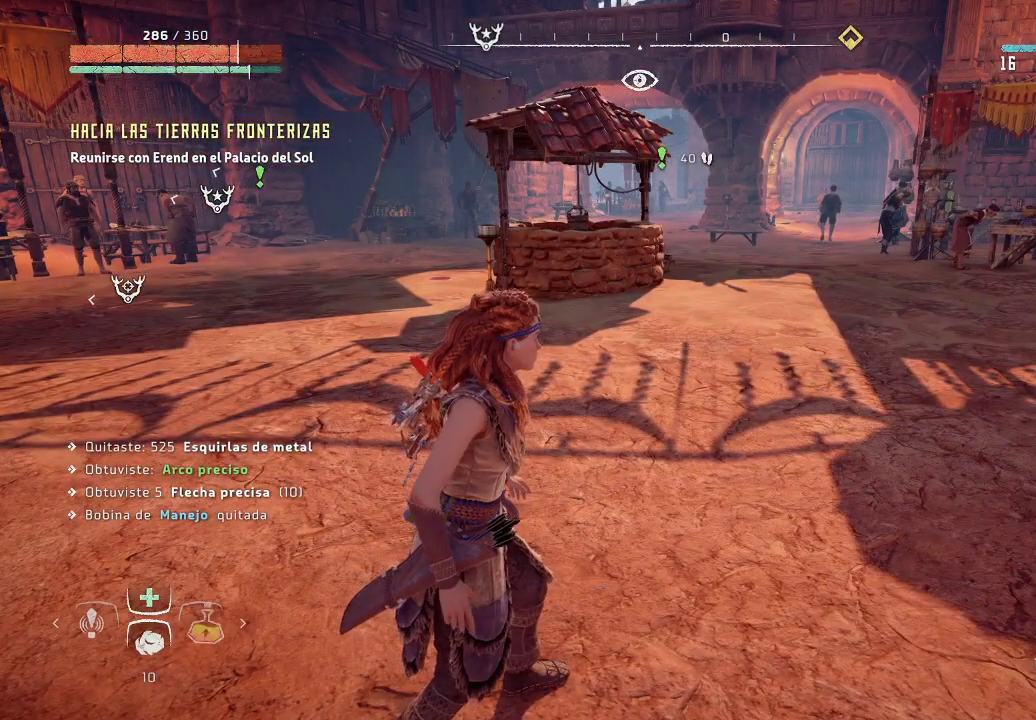
{"buttons": ["DPAD_LEFT"], "left_stick": "center", "right_stick": "center", "events": [[483, "DPAD_LEFT", "down"]]}
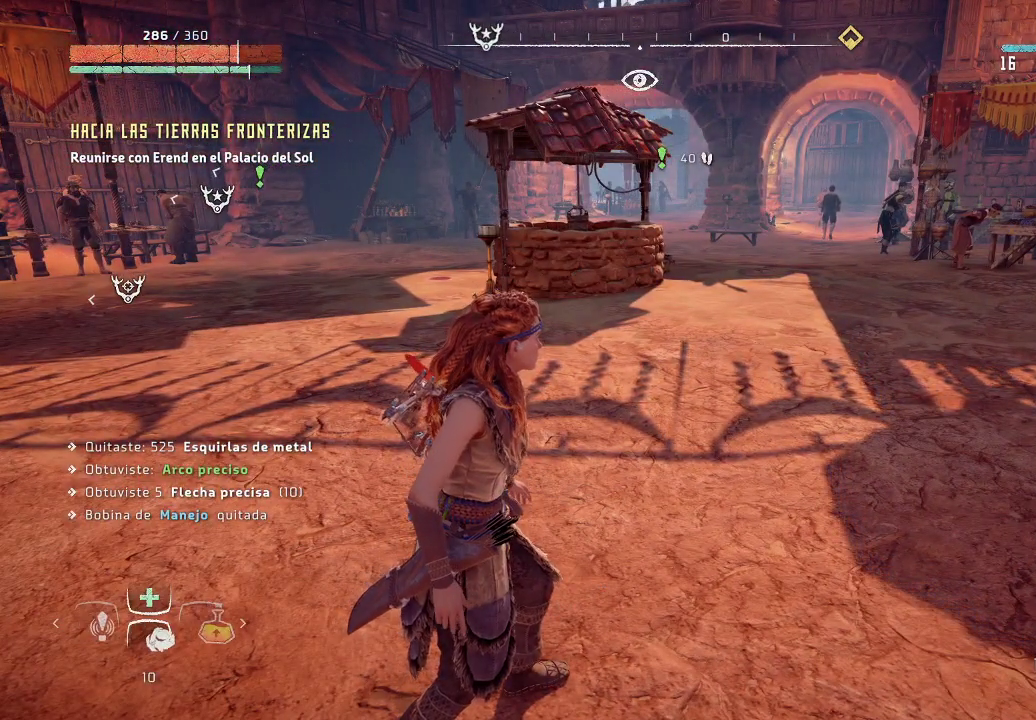
{"buttons": [], "left_stick": "center", "right_stick": "center", "events": [[50, "DPAD_LEFT", "up"]]}
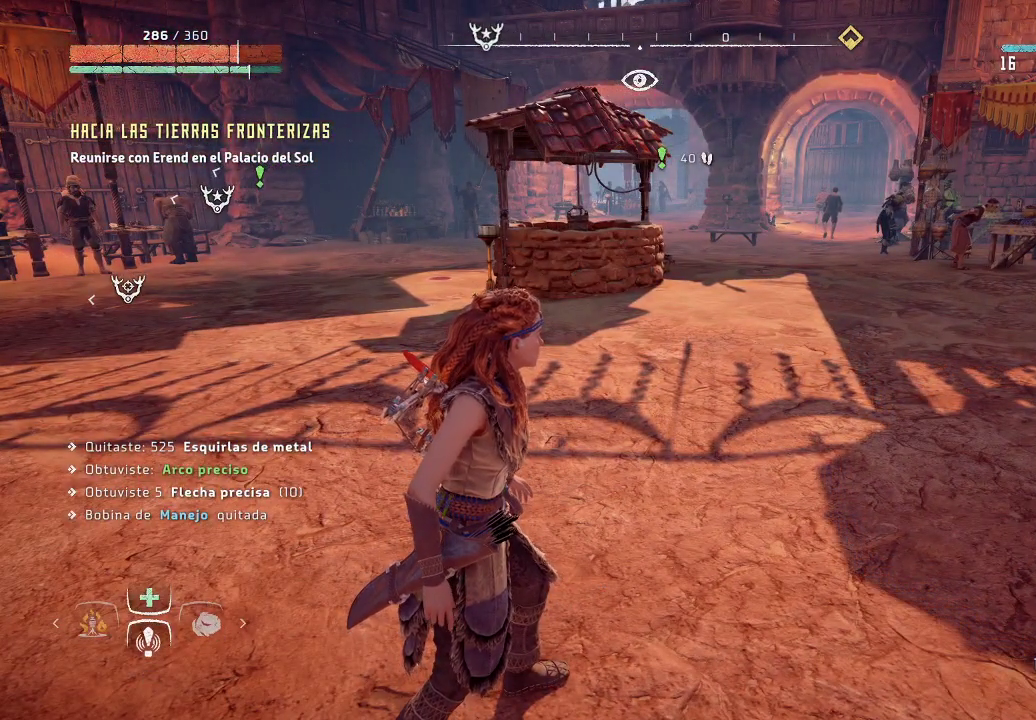
{"buttons": [], "left_stick": "center", "right_stick": "center", "events": [[17, "DPAD_LEFT", "down"], [150, "DPAD_LEFT", "up"], [367, "DPAD_RIGHT", "down"], [500, "DPAD_RIGHT", "up"]]}
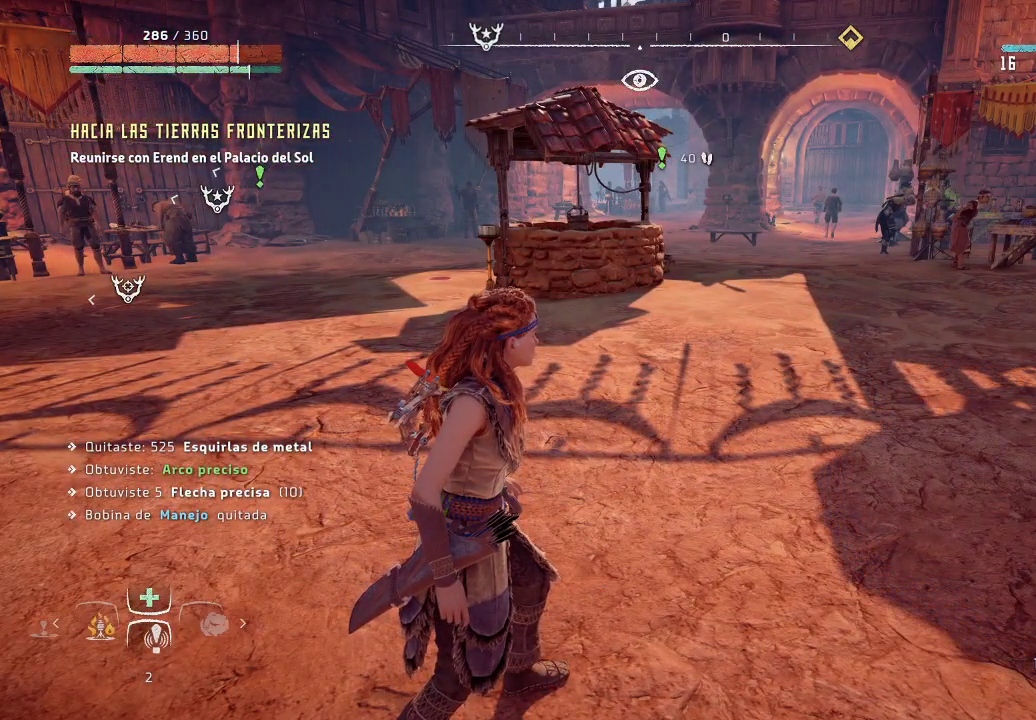
{"buttons": [], "left_stick": "center", "right_stick": "center", "events": []}
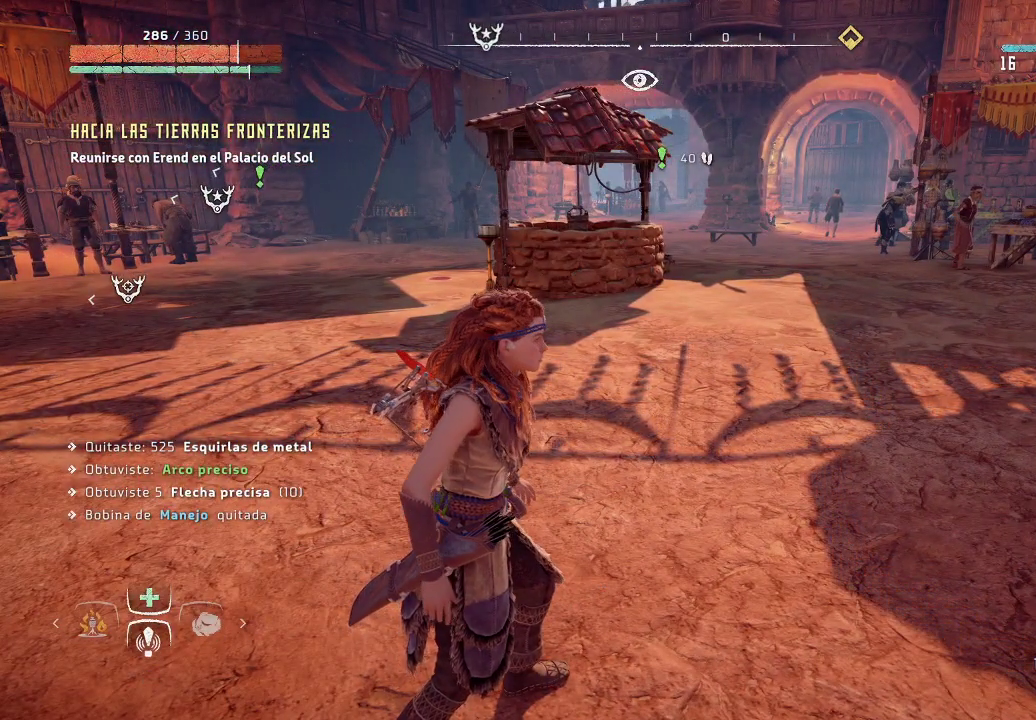
{"buttons": [], "left_stick": "center", "right_stick": "center", "events": []}
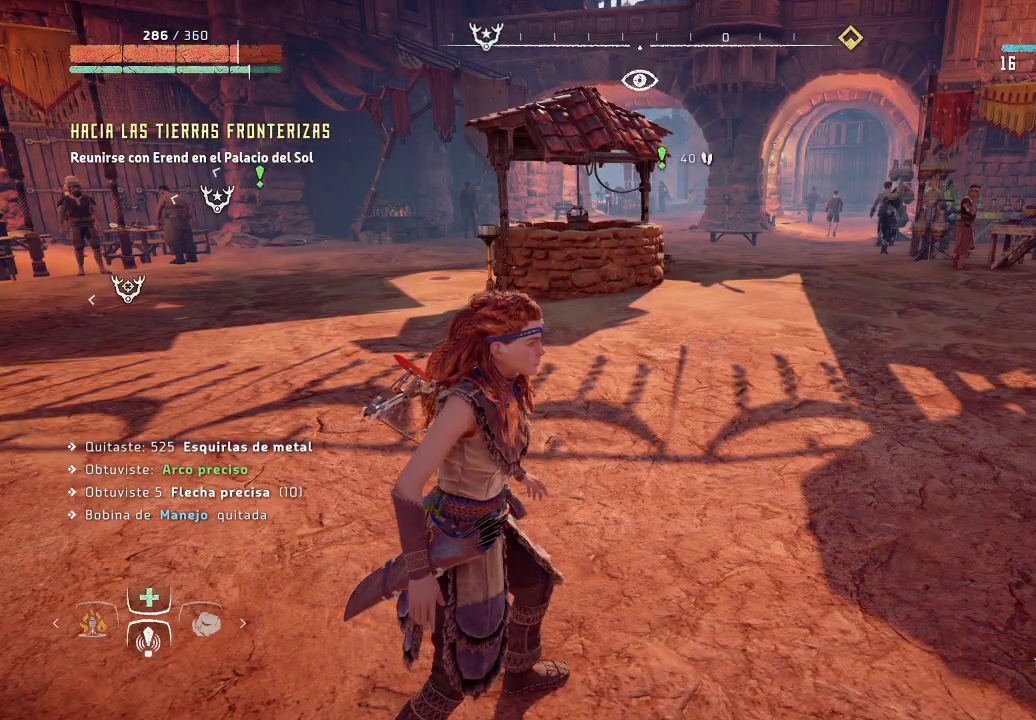
{"buttons": [], "left_stick": "center", "right_stick": "center", "events": [[167, "SELECT", "down"], [300, "SELECT", "up"]]}
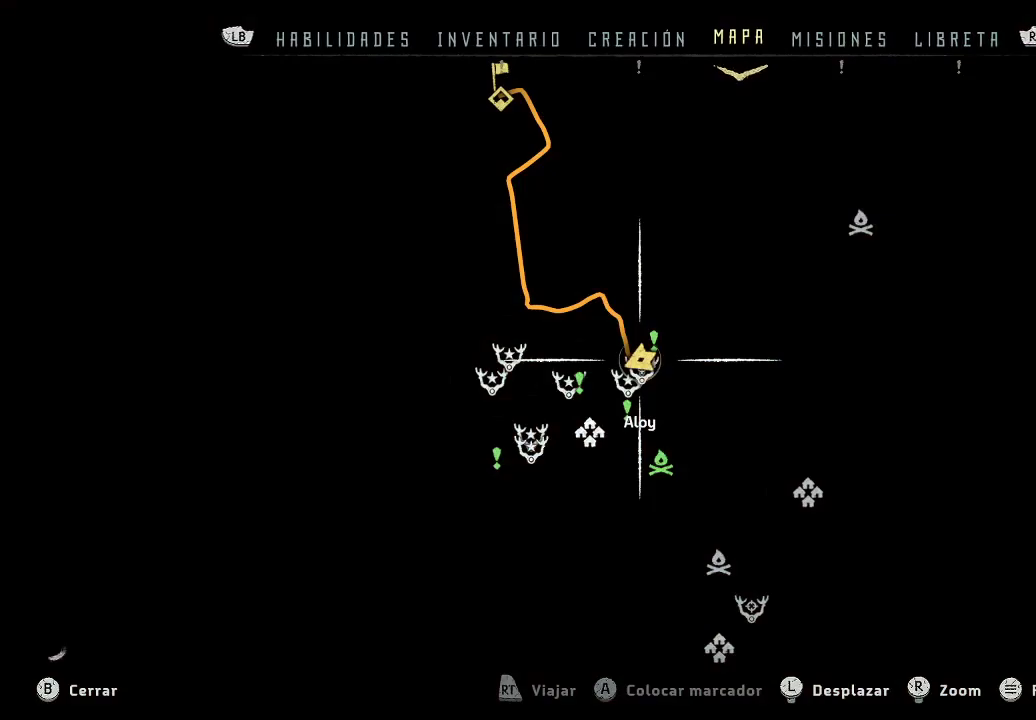
{"buttons": [], "left_stick": "center", "right_stick": "center", "events": []}
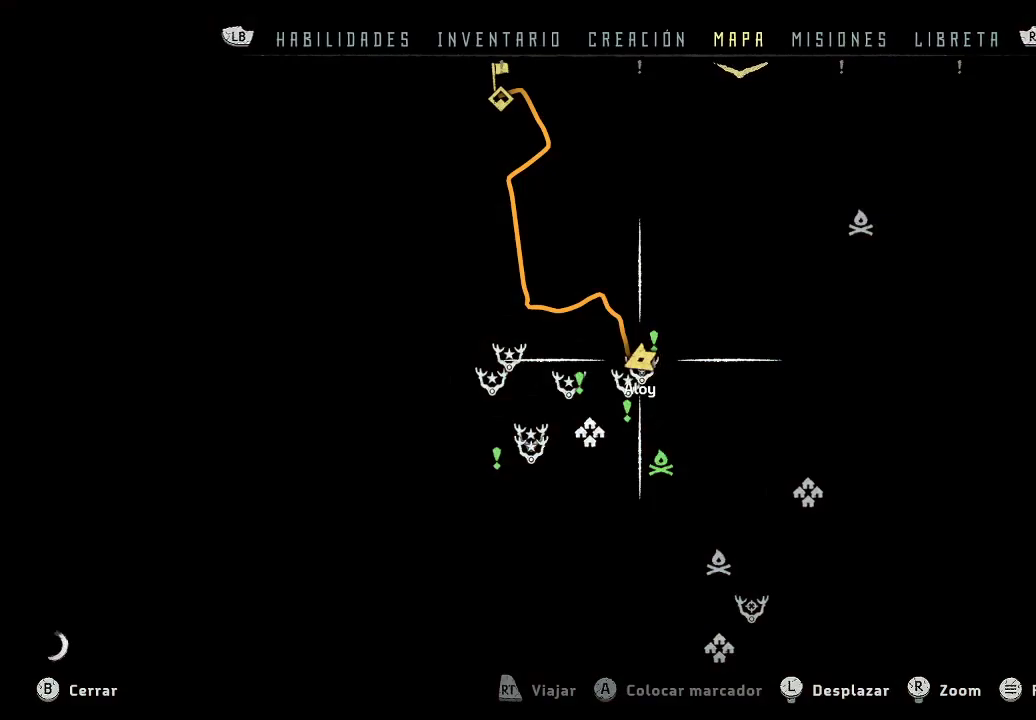
{"buttons": [], "left_stick": "center", "right_stick": "center"}
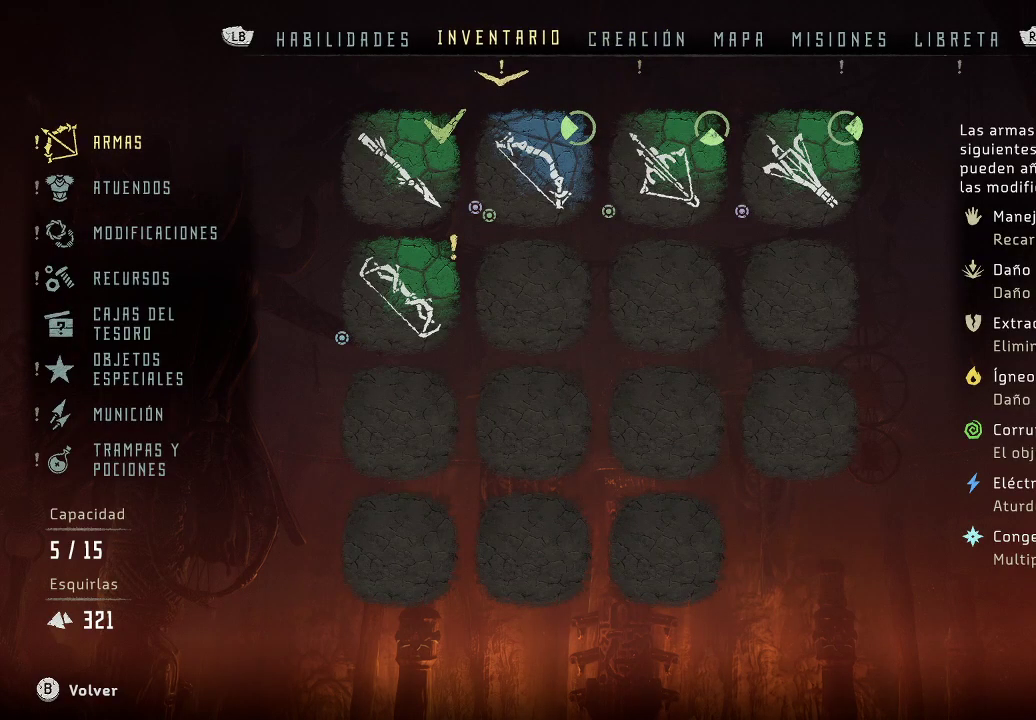
{"buttons": [], "left_stick": "center", "right_stick": "center", "events": []}
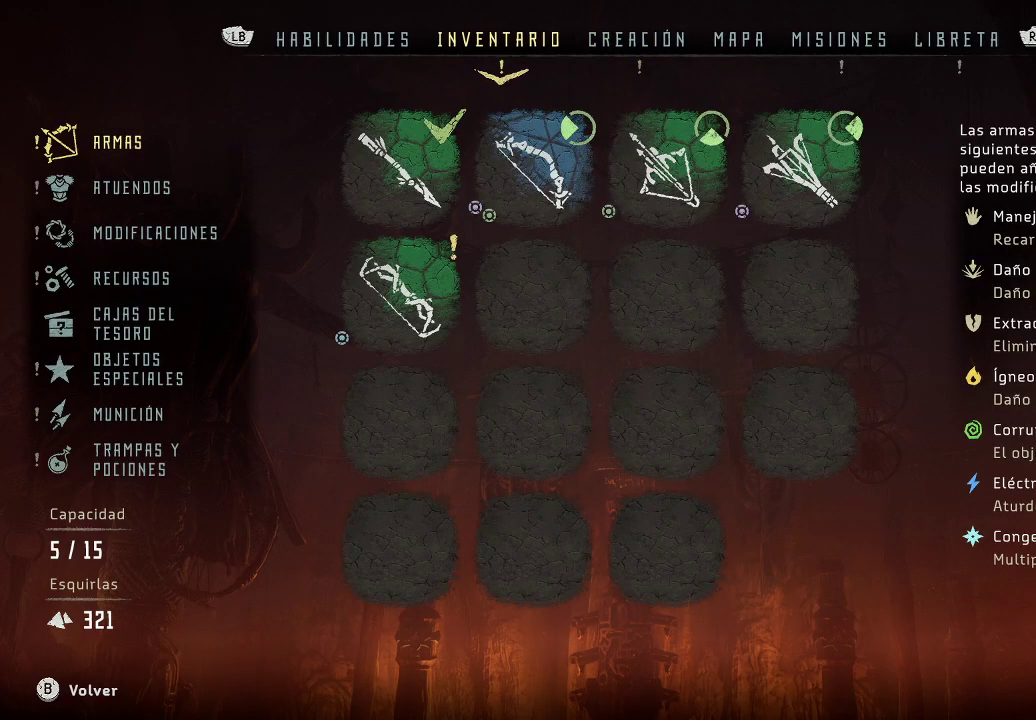
{"buttons": [], "left_stick": "center", "right_stick": "center", "events": []}
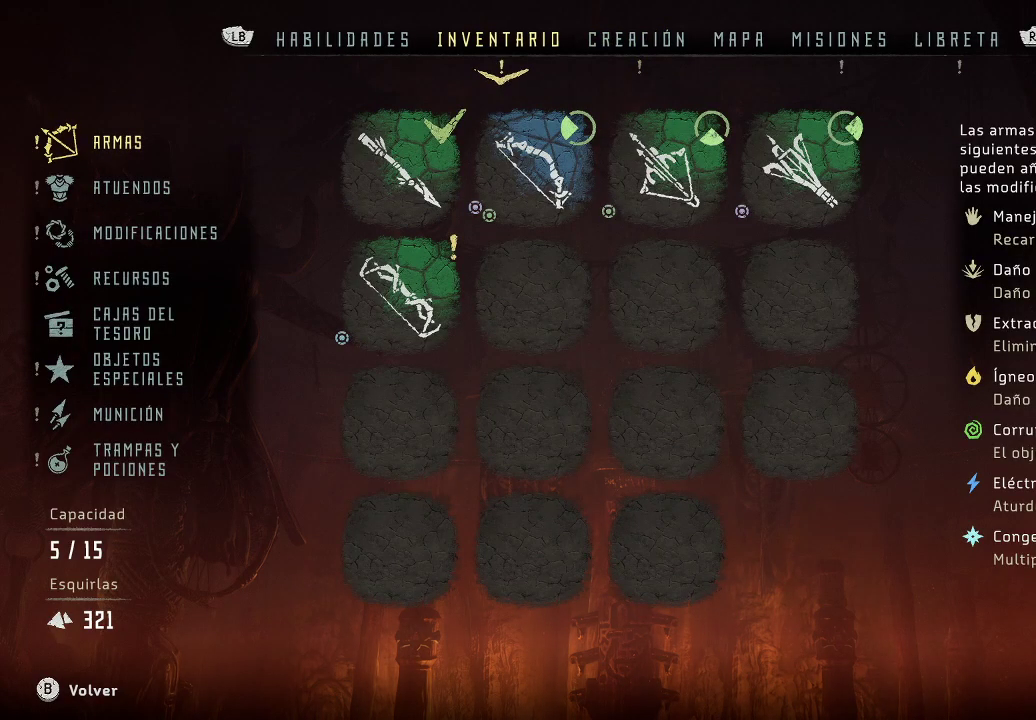
{"buttons": [], "left_stick": "center", "right_stick": "center", "events": [[383, "left_stick", "down"], [467, "left_stick", "center"]]}
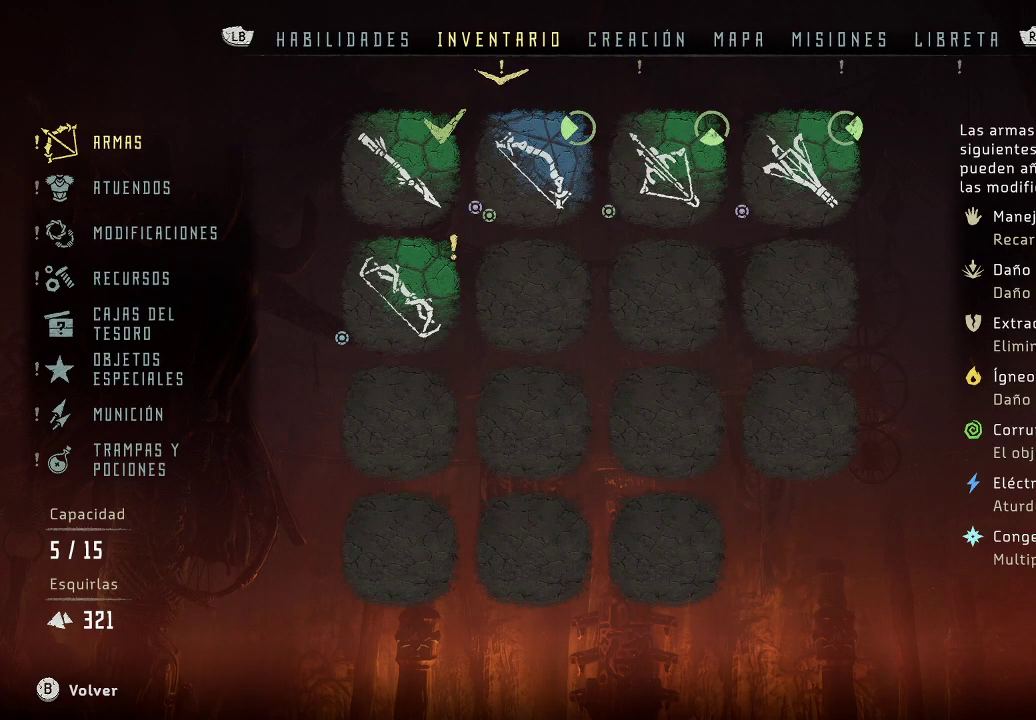
{"buttons": [], "left_stick": "center", "right_stick": "center", "events": [[267, "A", "down"], [383, "A", "up"]]}
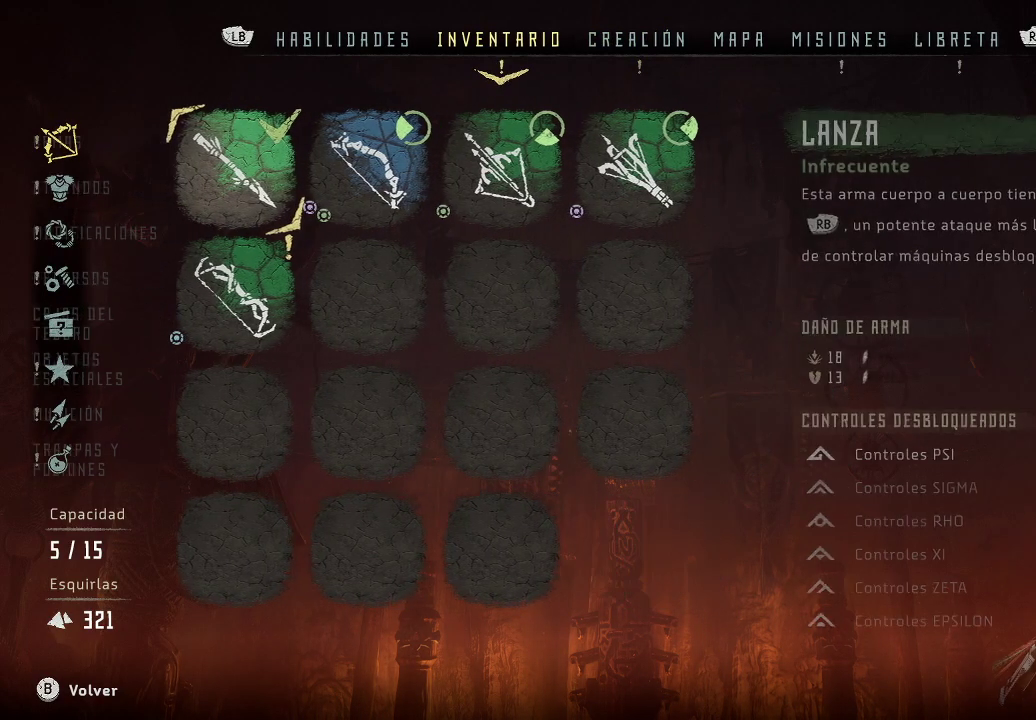
{"buttons": [], "left_stick": "center", "right_stick": "center", "events": [[350, "left_stick", "right"], [450, "left_stick", "center"]]}
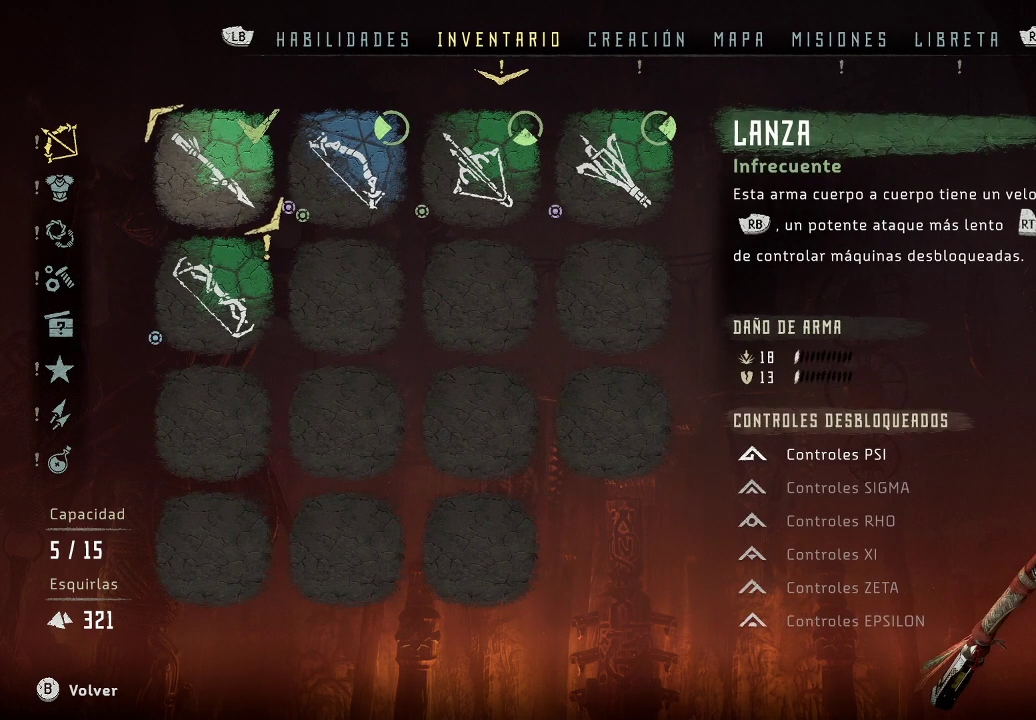
{"buttons": [], "left_stick": "center", "right_stick": "center", "events": [[233, "left_stick", "down"], [400, "left_stick", "center"]]}
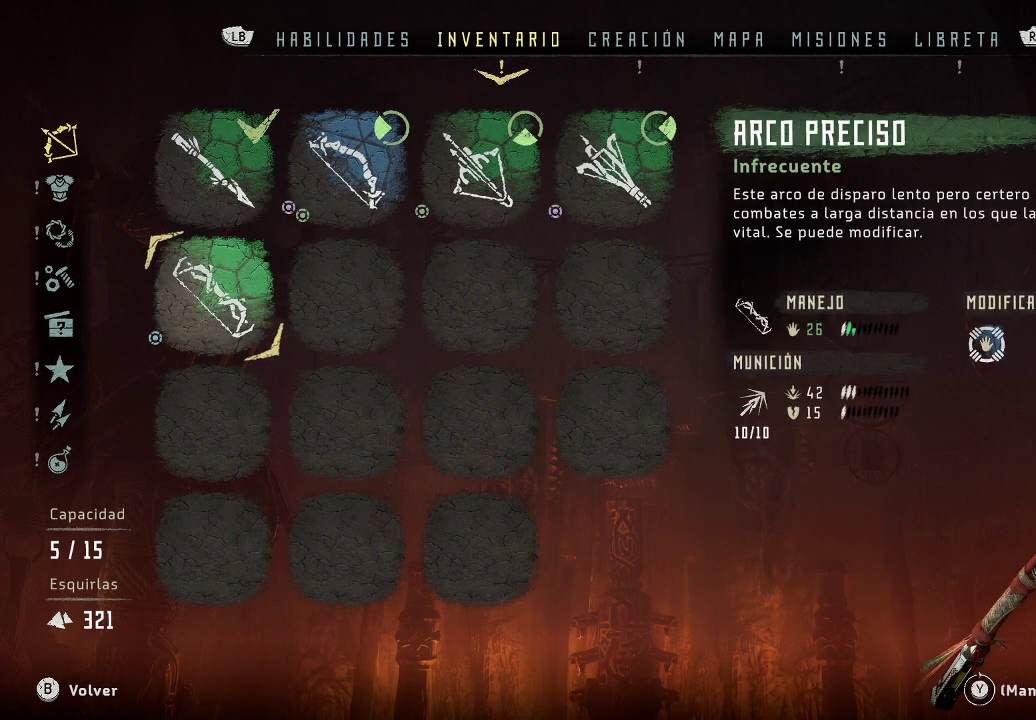
{"buttons": [], "left_stick": "center", "right_stick": "center", "events": []}
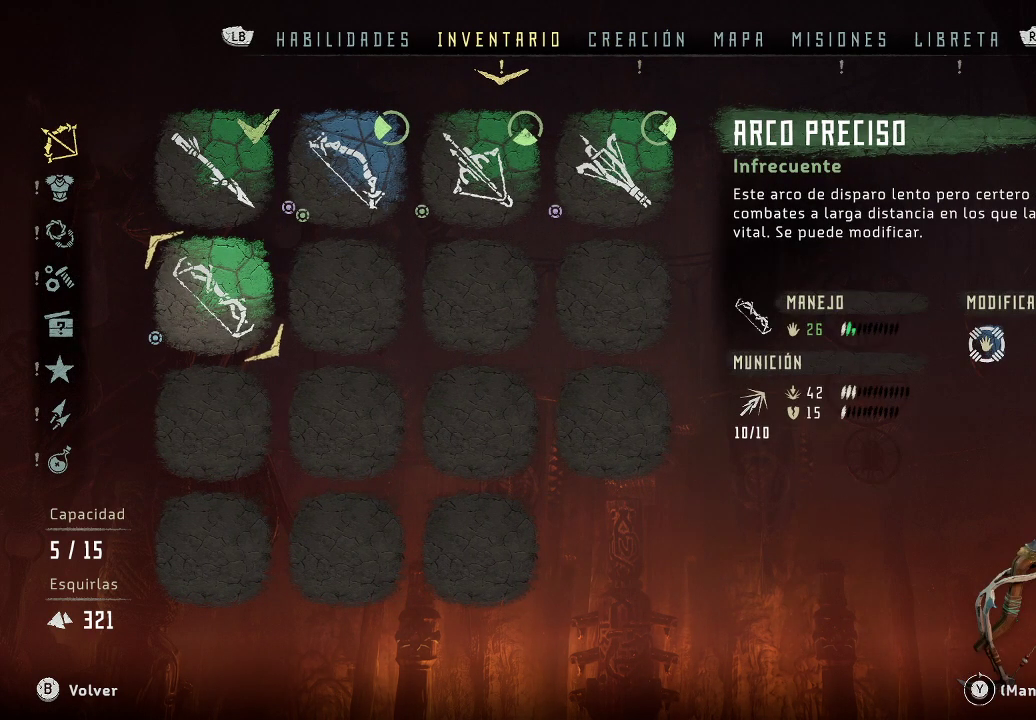
{"buttons": [], "left_stick": "center", "right_stick": "center", "events": []}
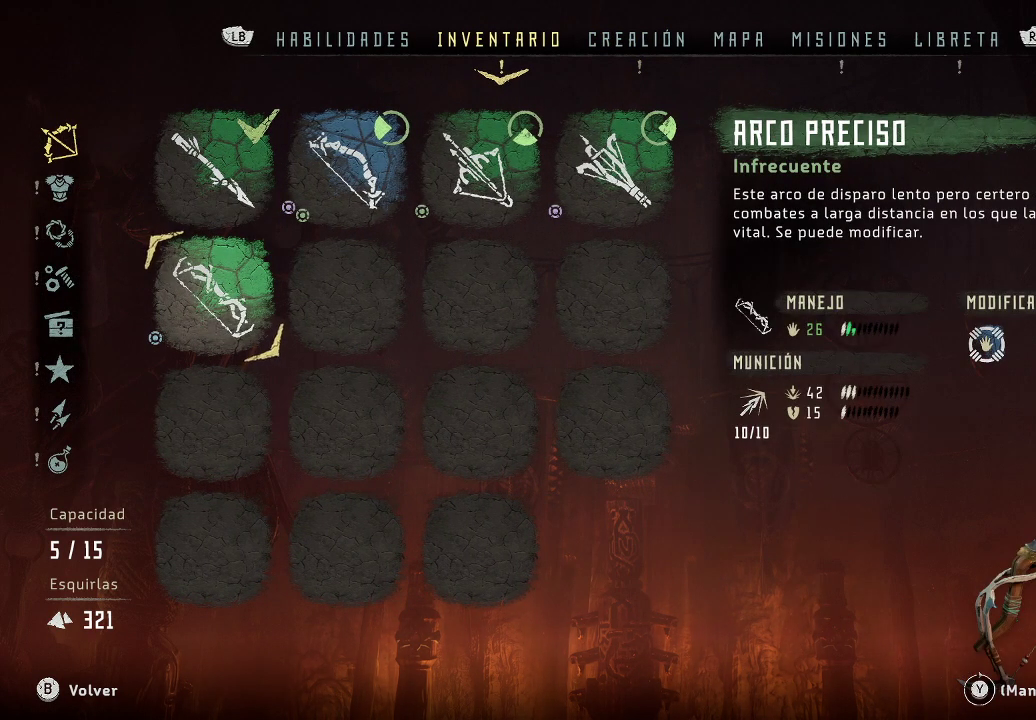
{"buttons": [], "left_stick": "center", "right_stick": "center", "events": []}
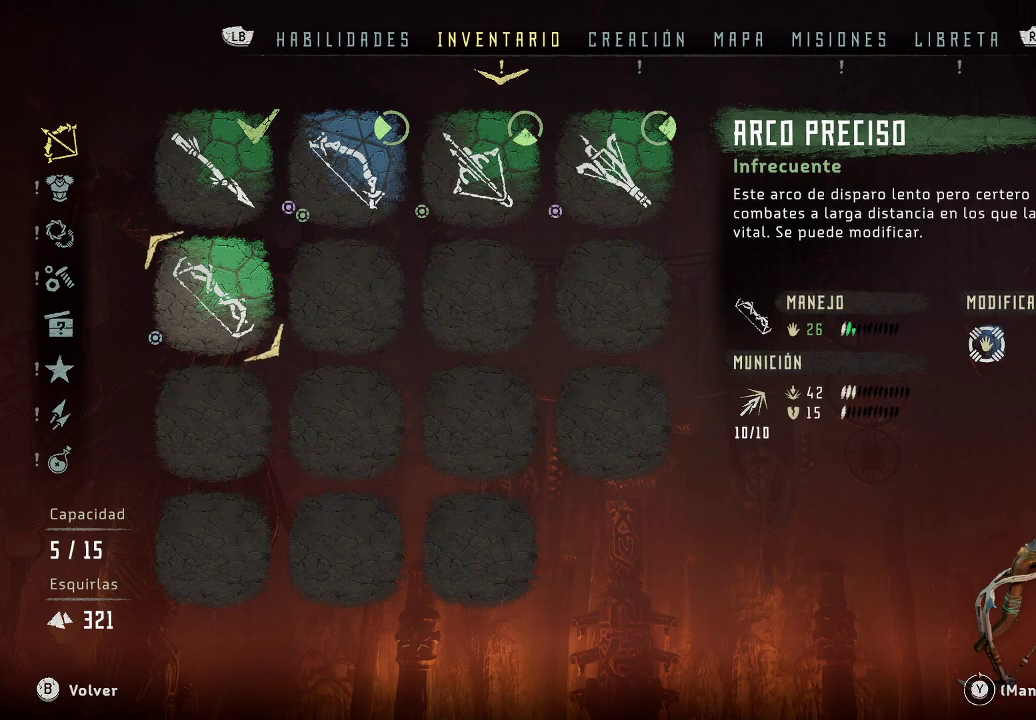
{"buttons": ["A"], "left_stick": "center", "right_stick": "center", "events": [[50, "A", "down"]]}
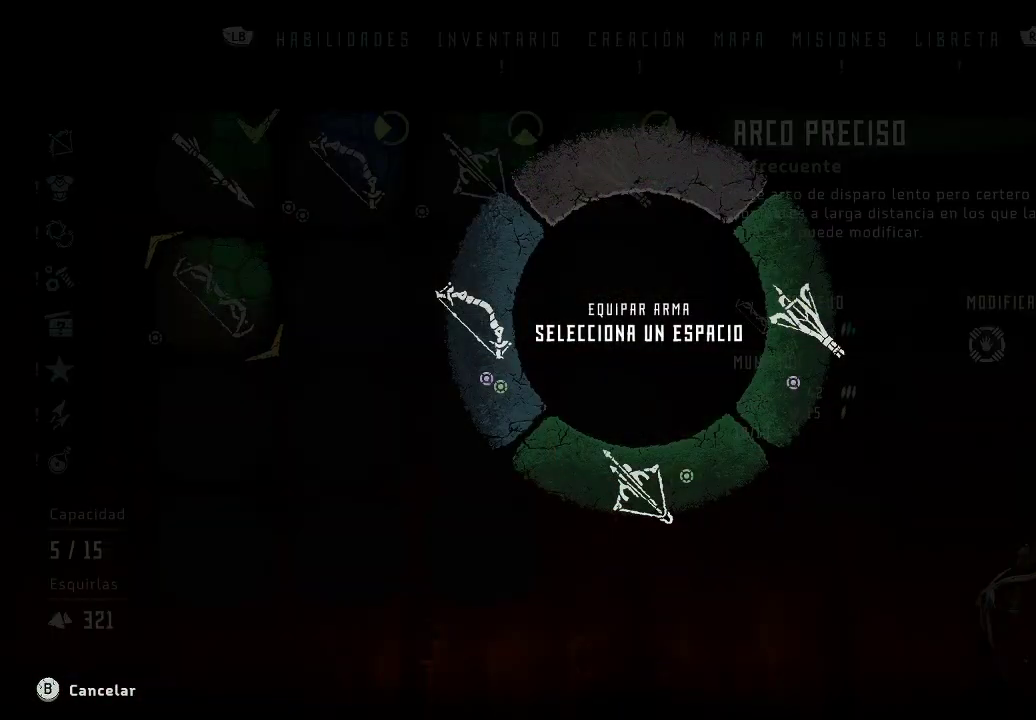
{"buttons": [], "left_stick": "up", "right_stick": "center", "events": [[50, "A", "up"], [483, "left_stick", "up"]]}
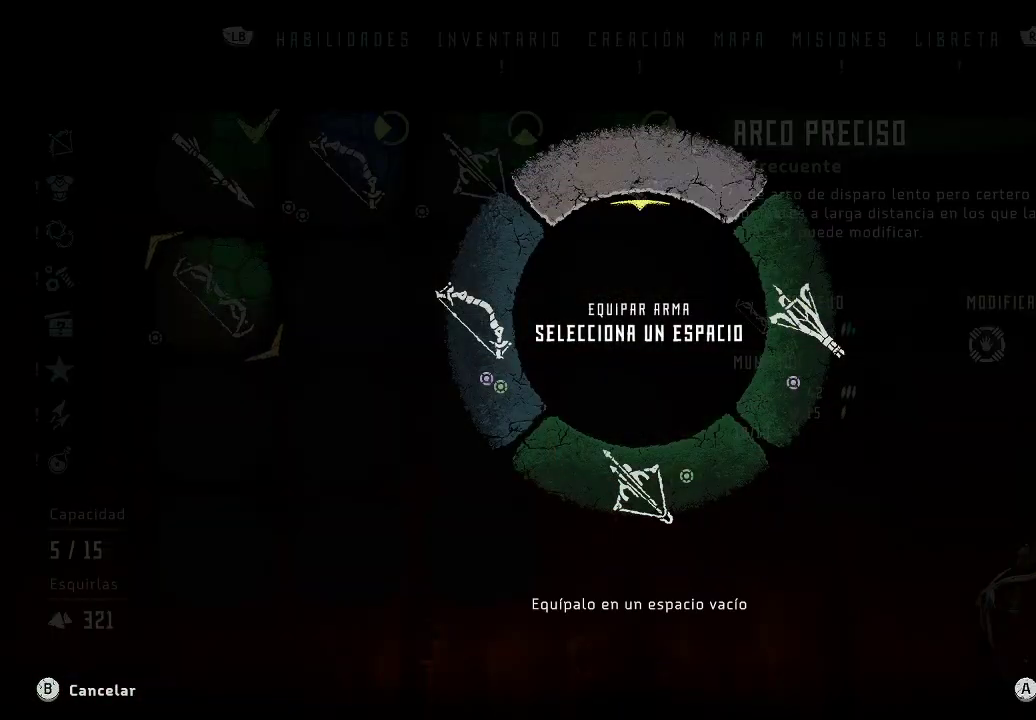
{"buttons": ["A"], "left_stick": "center", "right_stick": "center", "events": [[200, "left_stick", "center"], [383, "A", "down"]]}
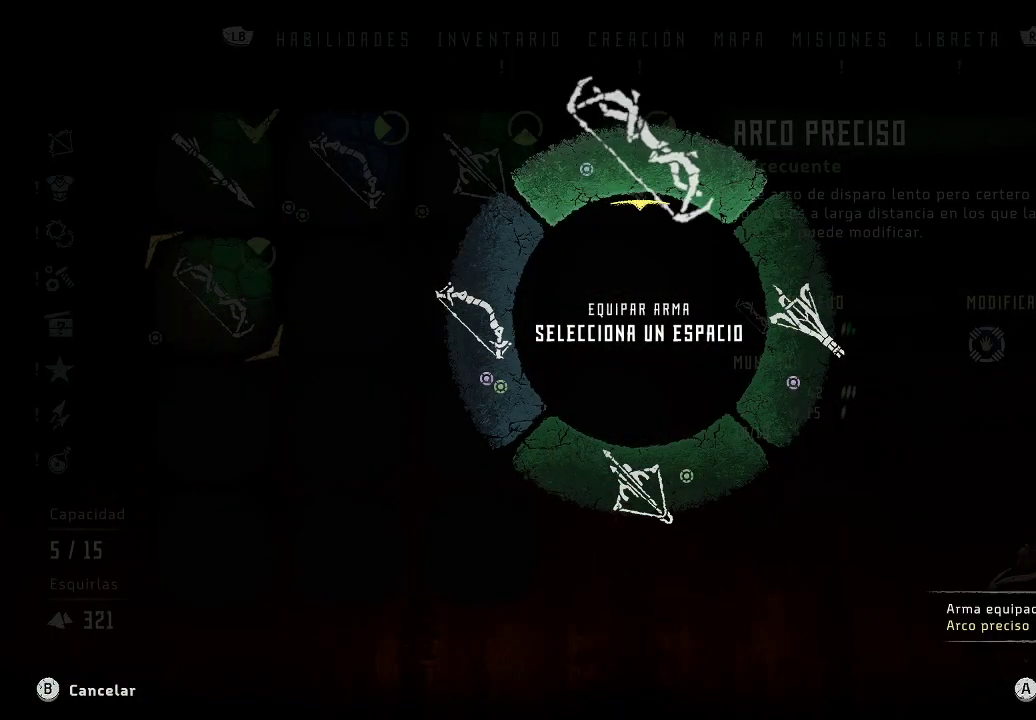
{"buttons": [], "left_stick": "center", "right_stick": "center", "events": [[50, "A", "up"]]}
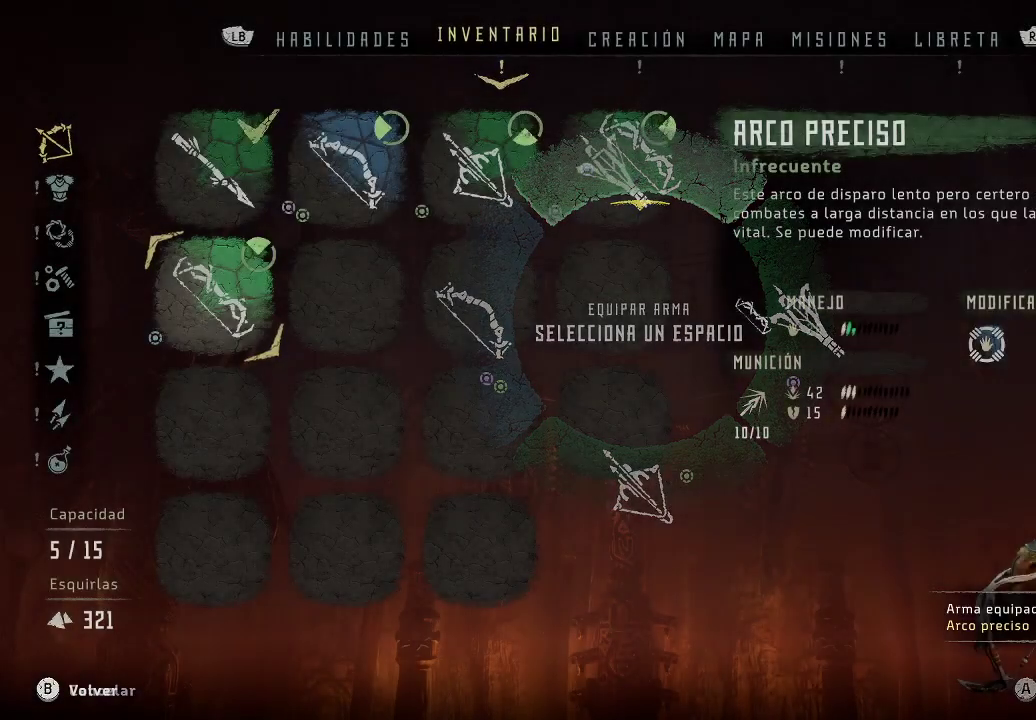
{"buttons": [], "left_stick": "center", "right_stick": "center", "events": [[117, "B", "down"], [233, "B", "up"]]}
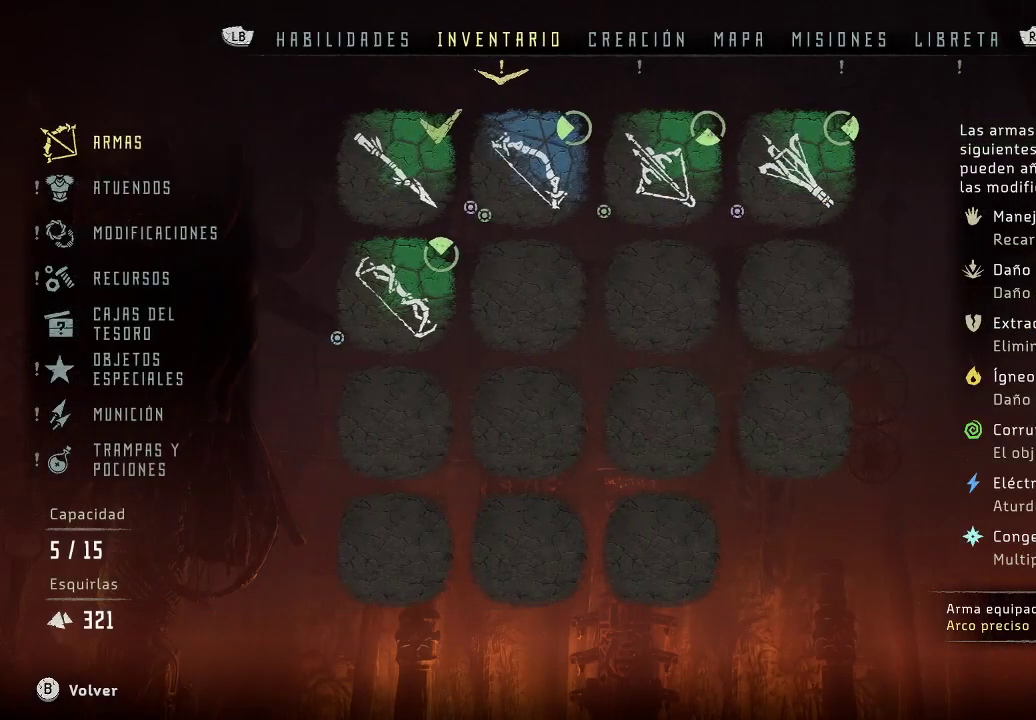
{"buttons": [], "left_stick": "center", "right_stick": "center", "events": [[17, "B", "down"], [100, "B", "up"]]}